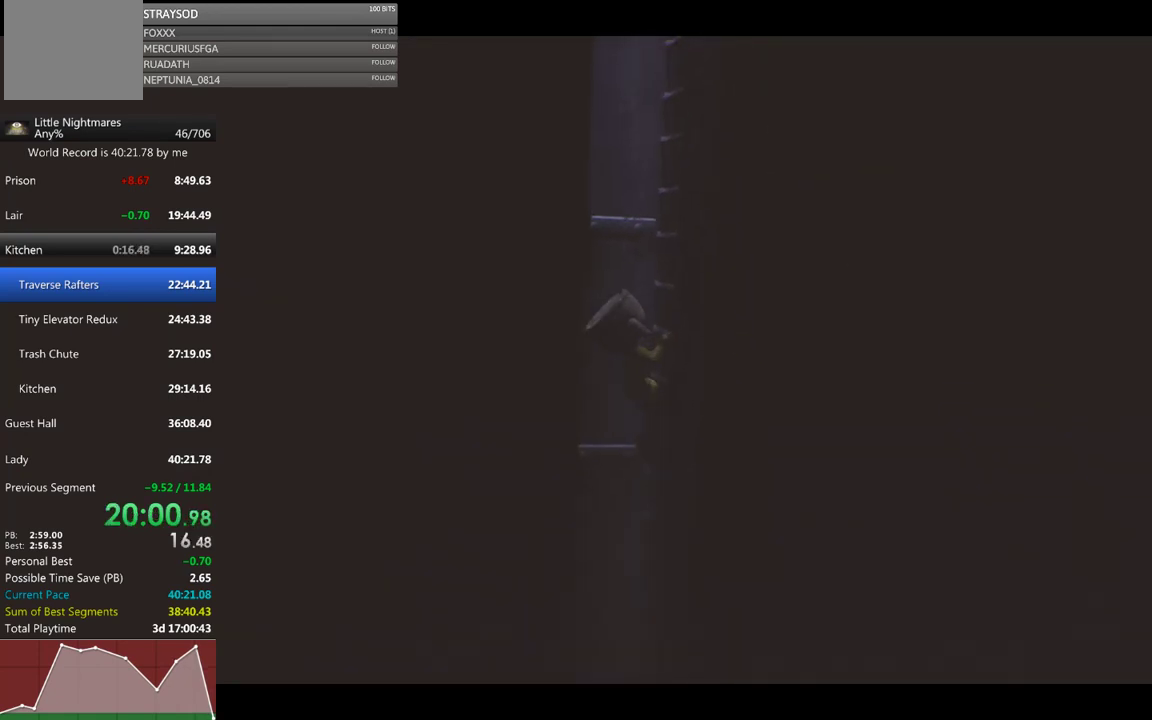
Gameplay with a controller (Xbox layout); each line is a JSON object with the inputs held at the frame after it. "events" lists button and stick changes between this image and that frame as [ms after this image, input, new state], when the widget could be followed in between. Not read: R3 right_stick.
{"buttons": ["X", "R2"], "left_stick": "up", "events": []}
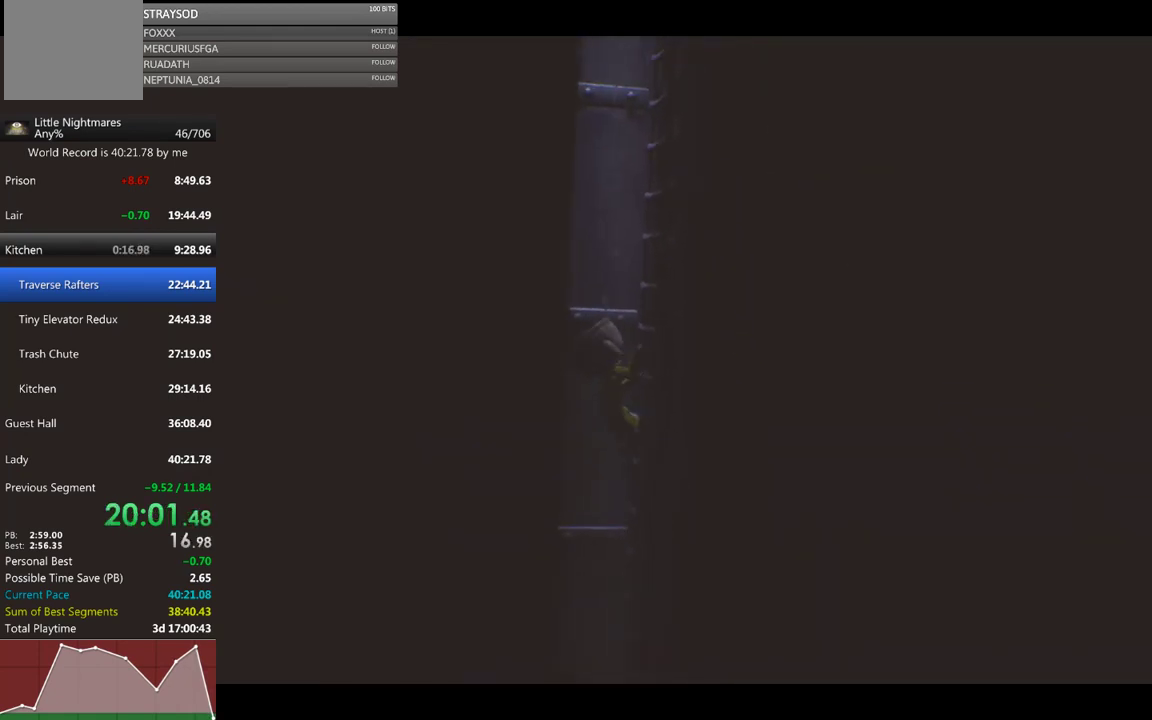
{"buttons": ["X", "R2"], "left_stick": "up", "events": []}
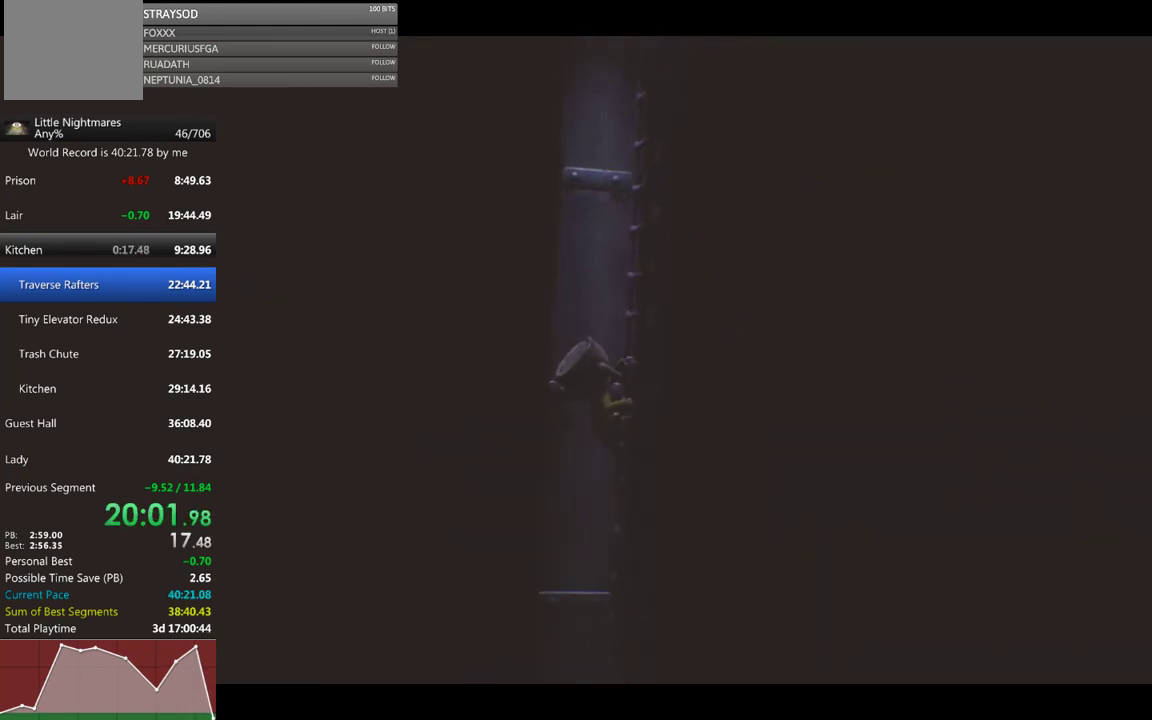
{"buttons": ["X", "R2"], "left_stick": "up", "events": []}
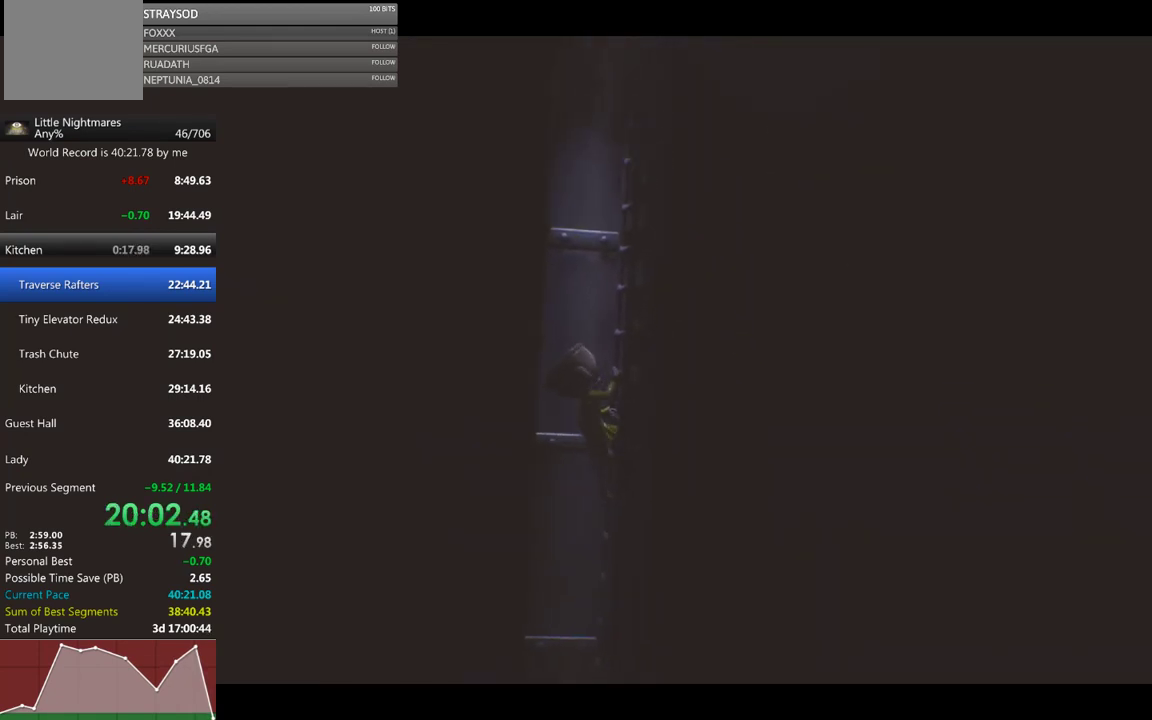
{"buttons": ["X", "R2"], "left_stick": "up", "events": []}
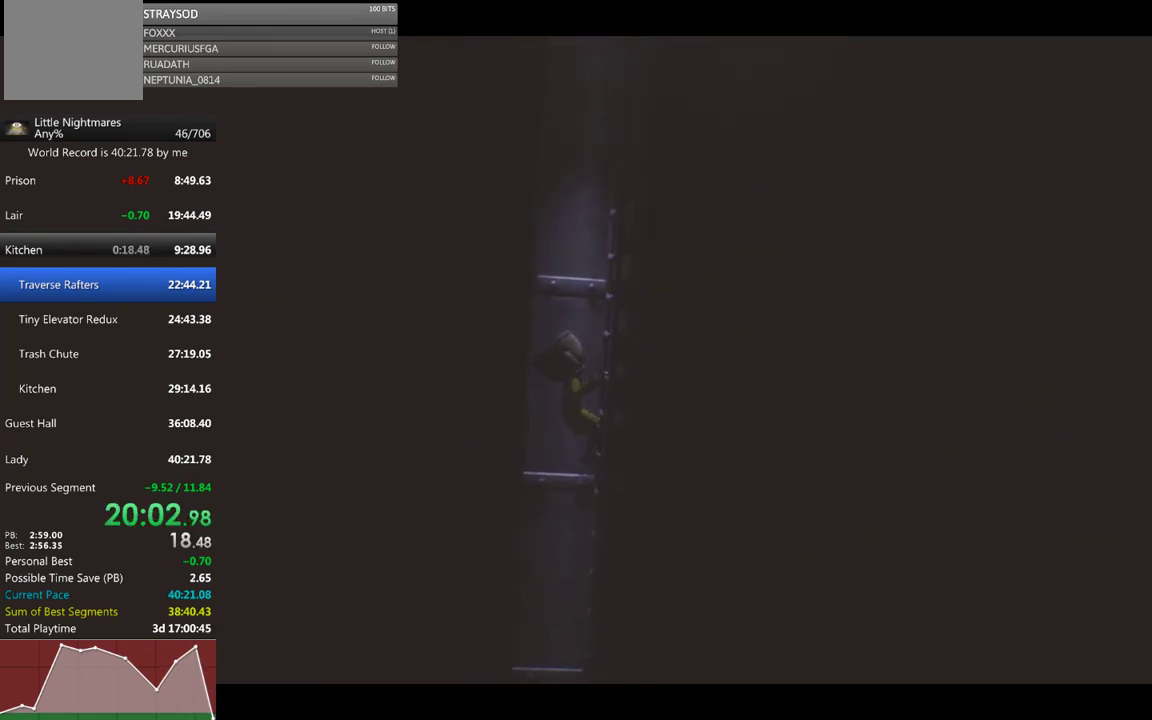
{"buttons": ["X", "R2"], "left_stick": "up", "events": []}
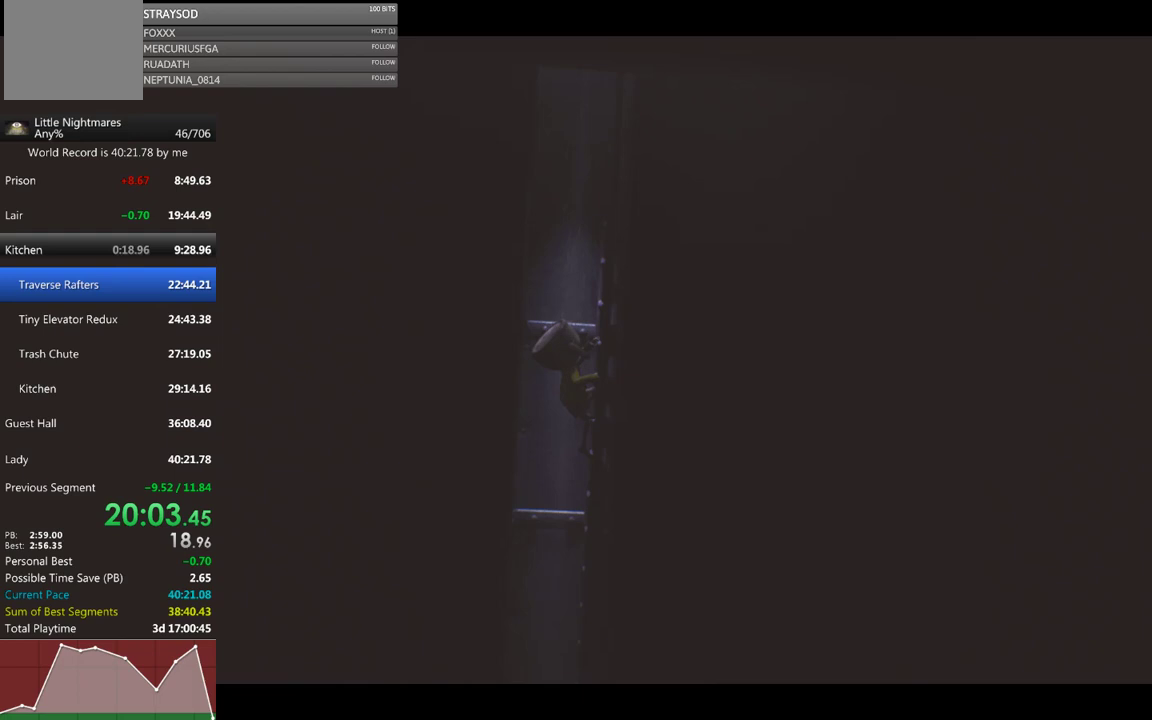
{"buttons": ["X", "R2"], "left_stick": "up", "events": []}
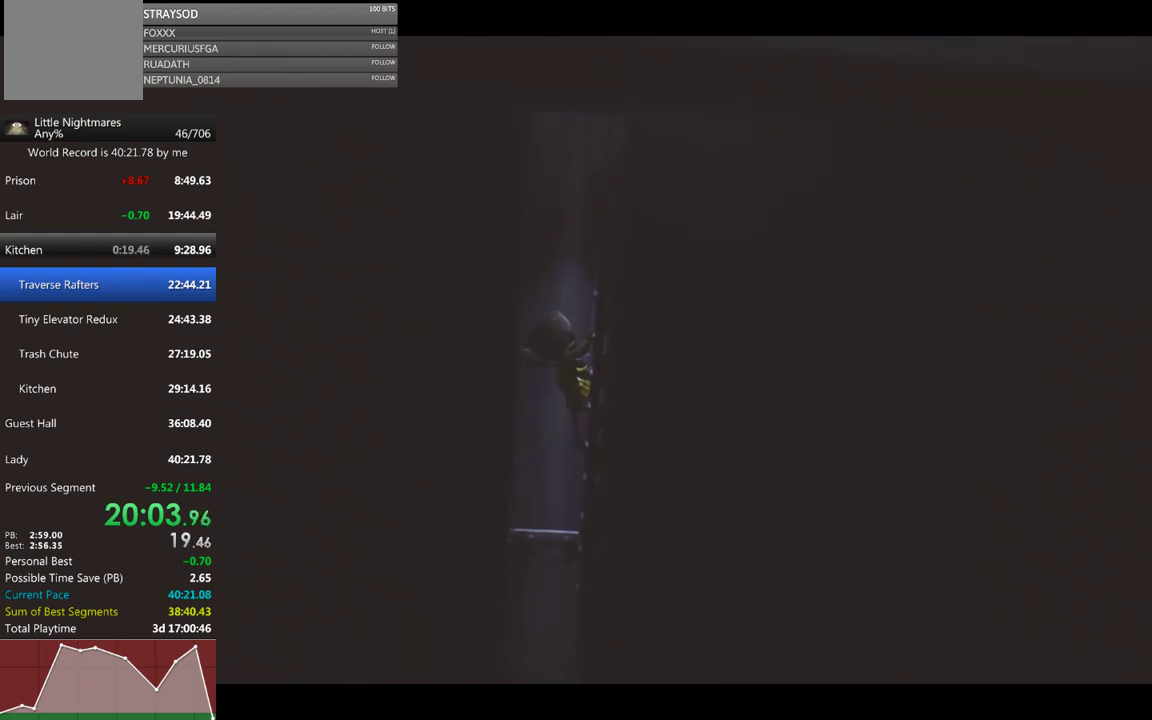
{"buttons": ["X", "R2"], "left_stick": "up", "events": []}
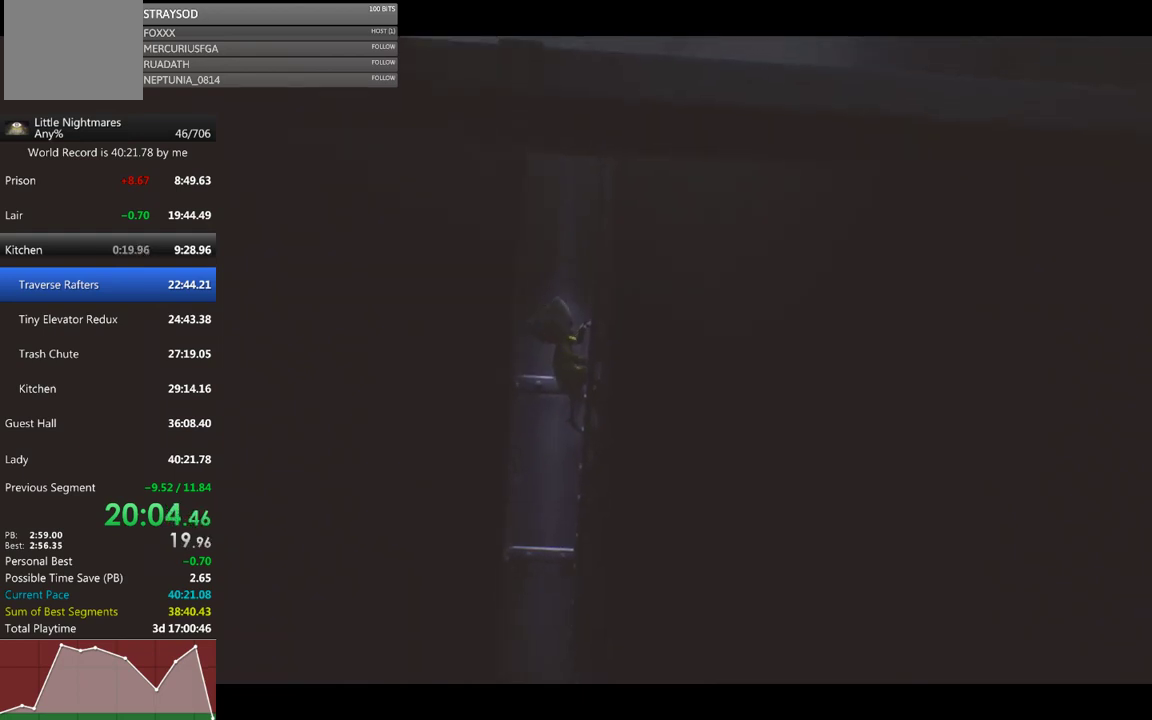
{"buttons": ["X", "R2"], "left_stick": "up", "events": []}
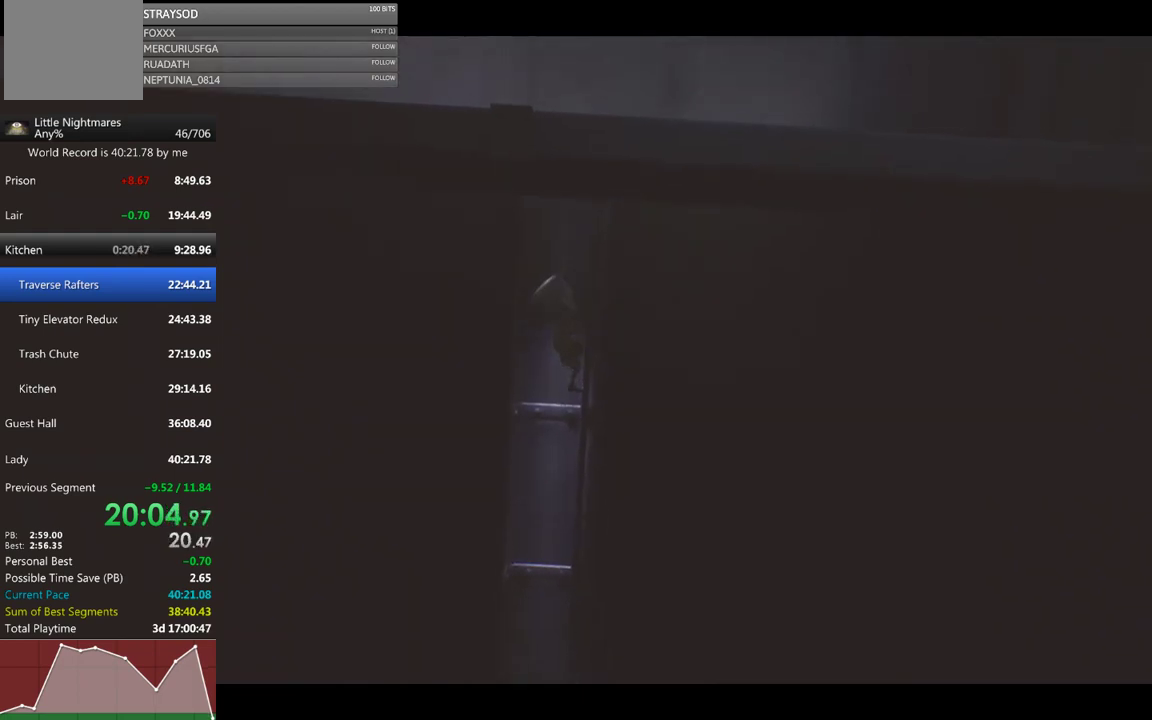
{"buttons": ["X", "R2"], "left_stick": "up", "events": []}
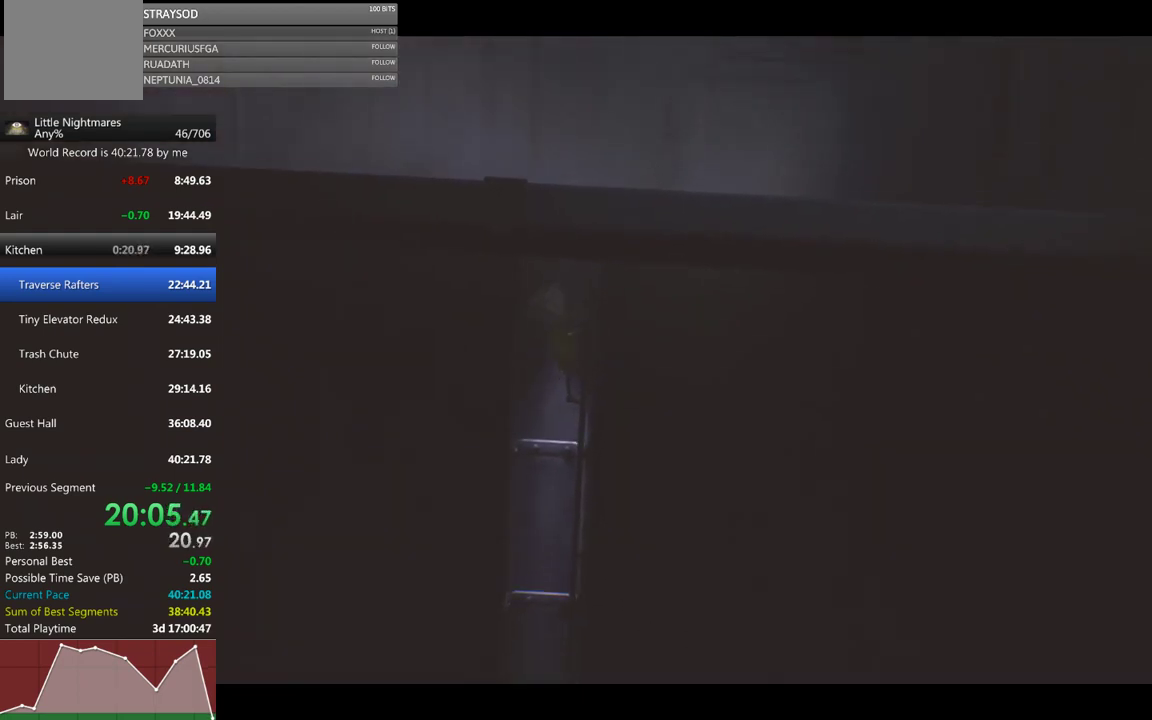
{"buttons": ["X", "R2"], "left_stick": "up", "events": []}
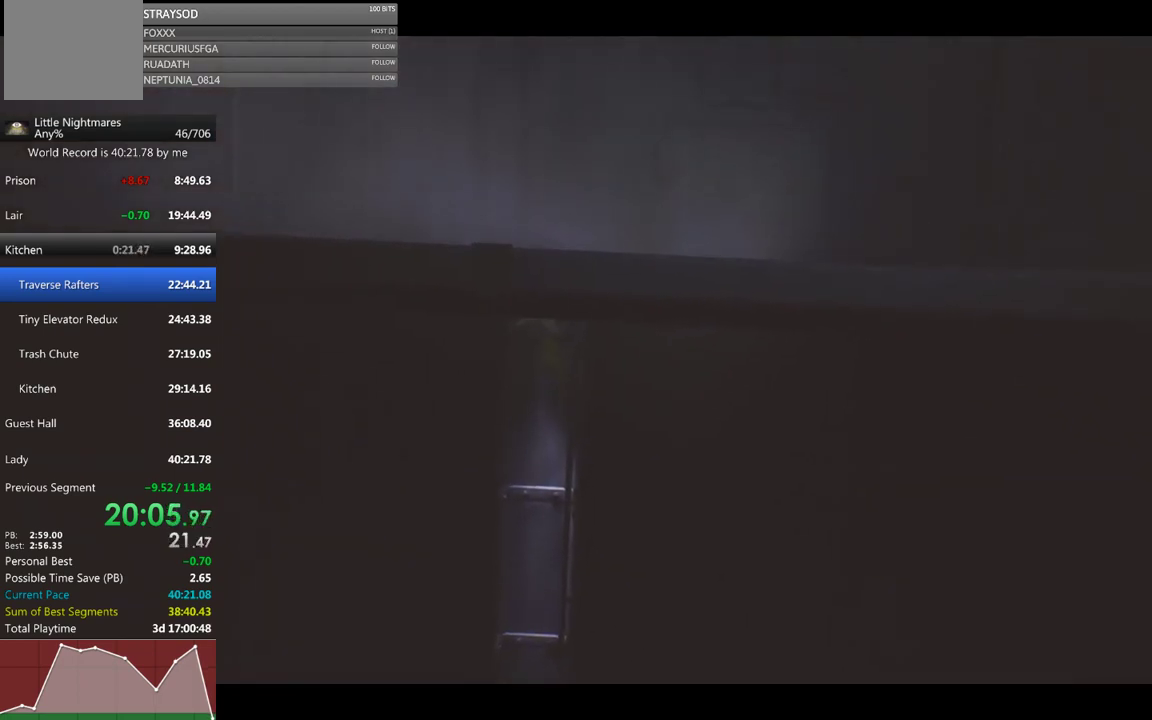
{"buttons": ["X", "R2"], "left_stick": "up", "events": []}
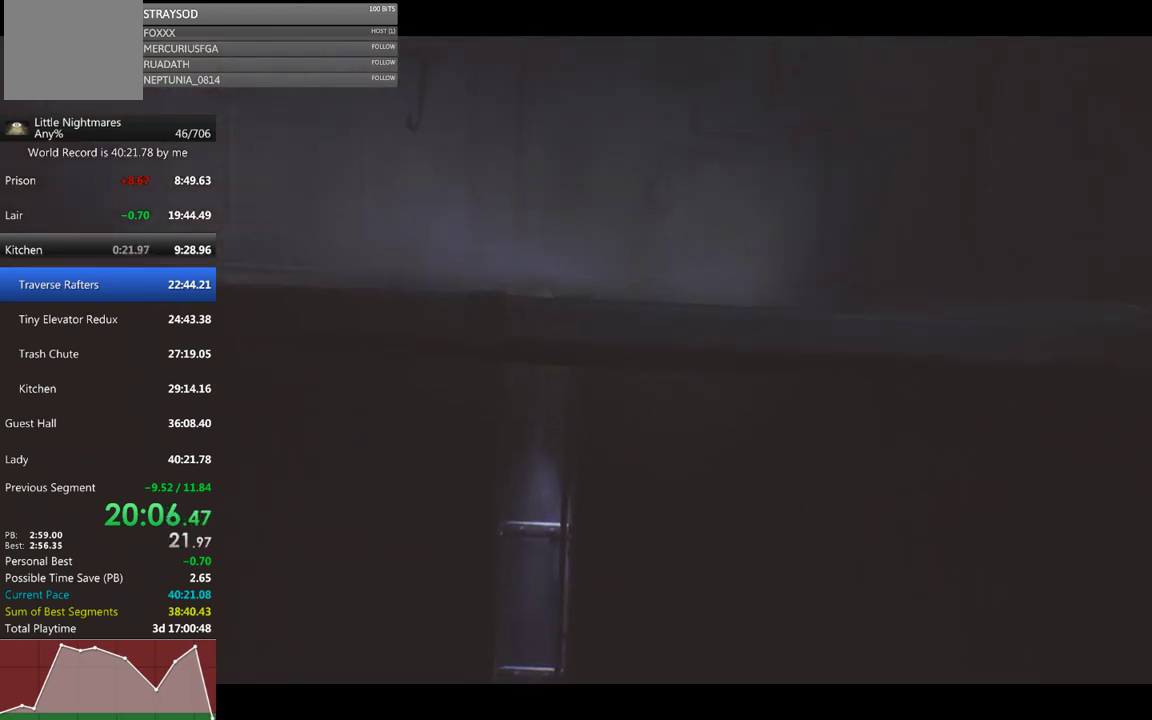
{"buttons": ["X", "R2"], "left_stick": "up", "events": []}
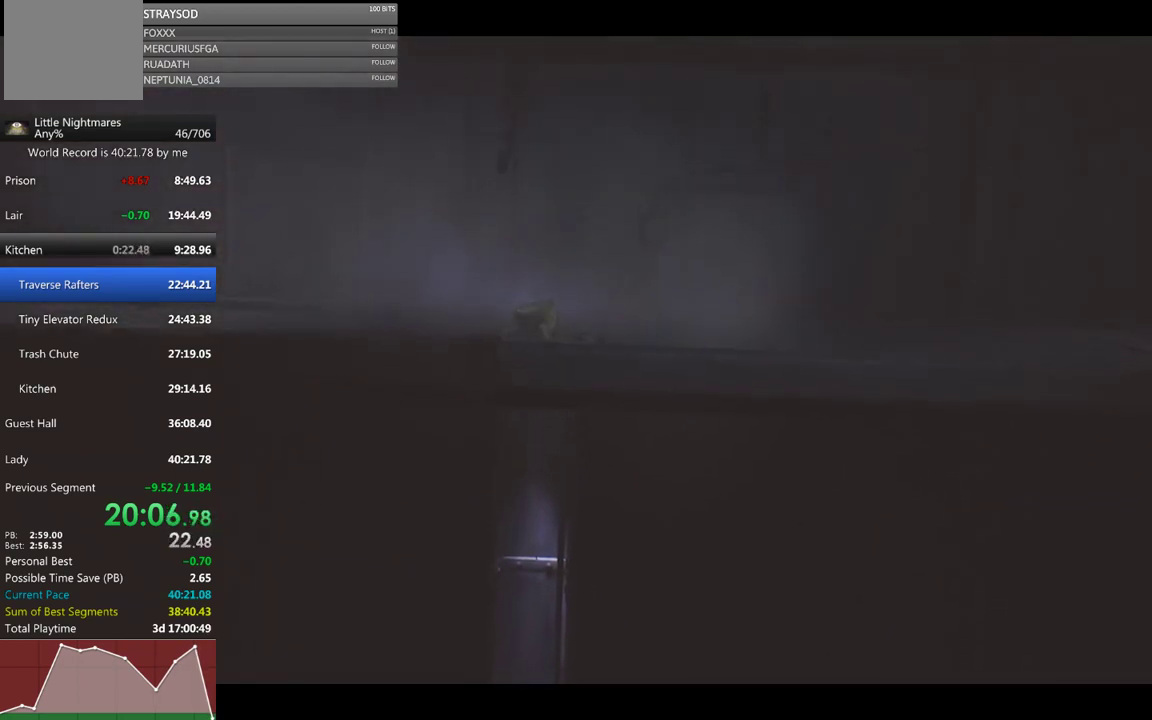
{"buttons": ["X"], "left_stick": "up-right", "events": [[433, "R2", "up"], [500, "left_stick", "up-right"]]}
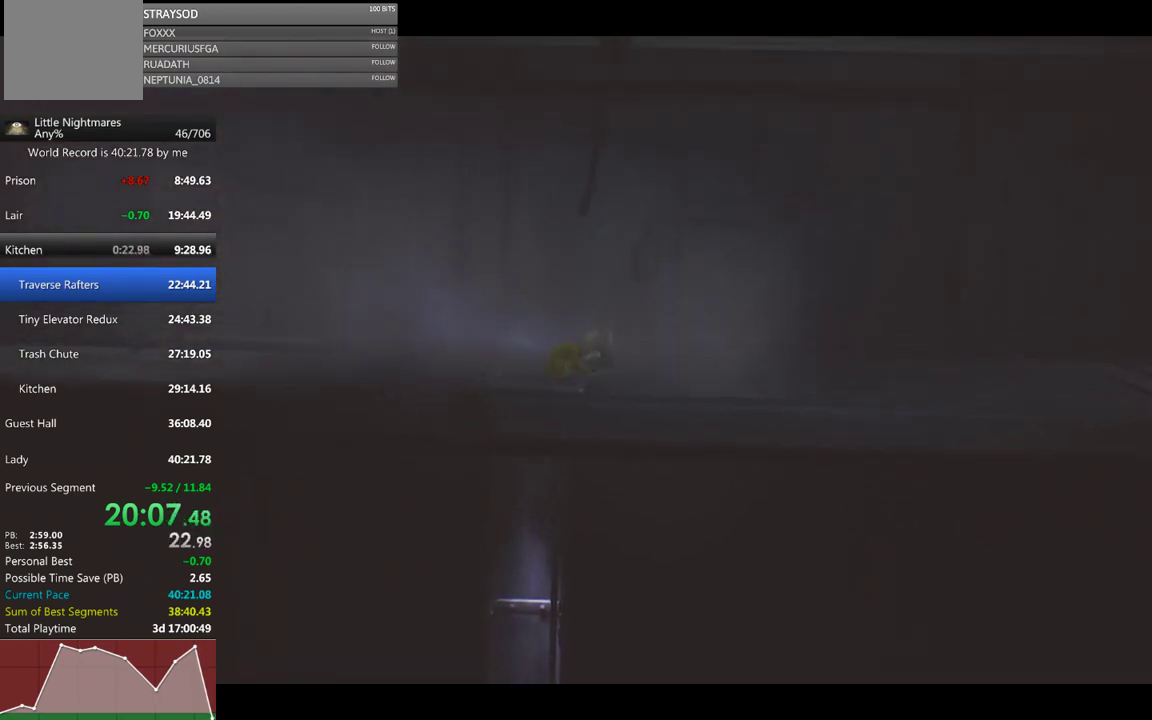
{"buttons": ["X"], "left_stick": "up-right", "events": []}
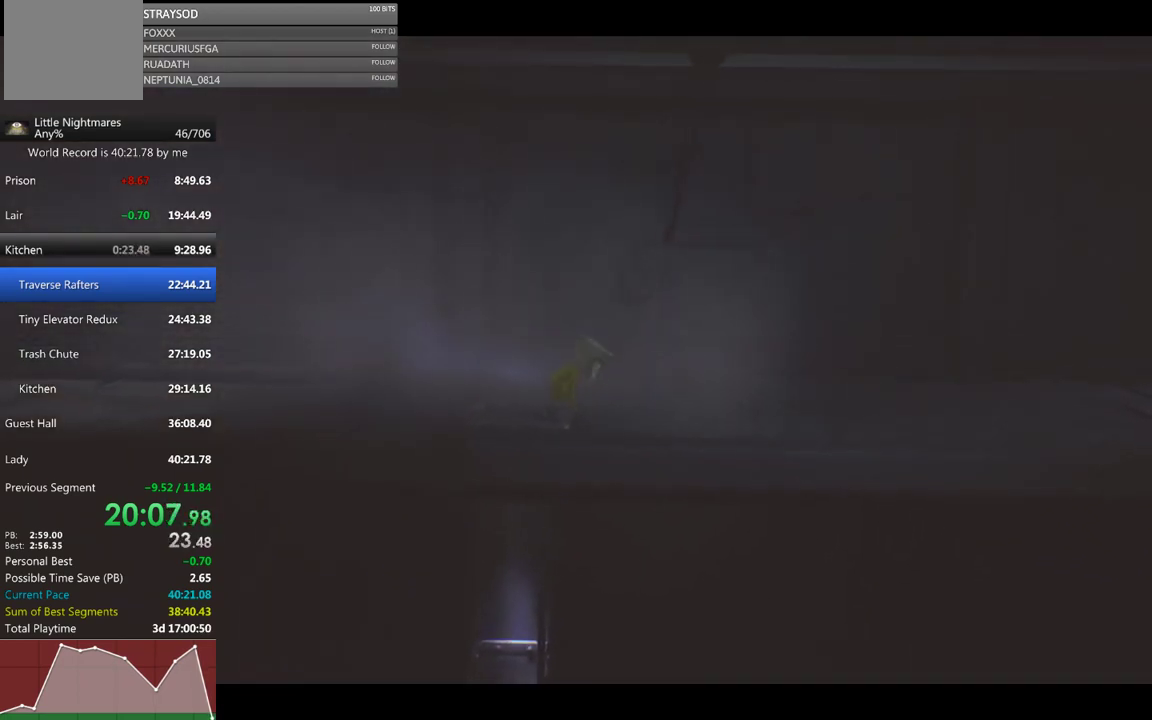
{"buttons": ["X"], "left_stick": "right", "events": [[300, "left_stick", "right"]]}
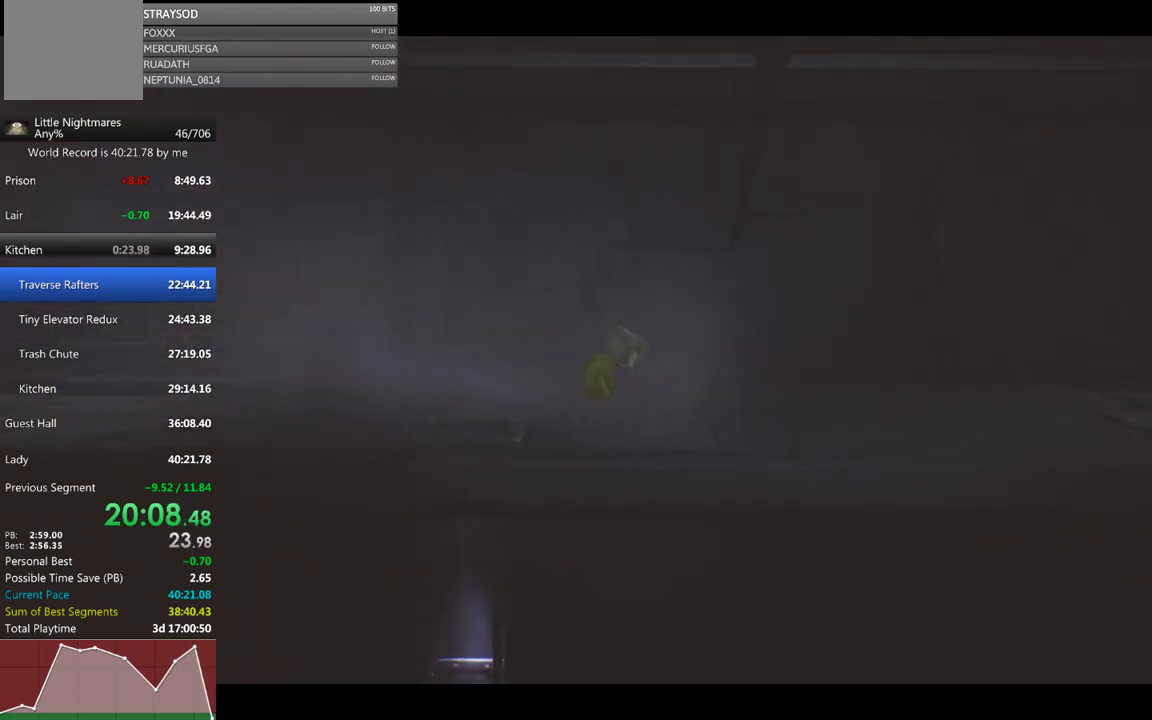
{"buttons": ["X"], "left_stick": "right", "events": []}
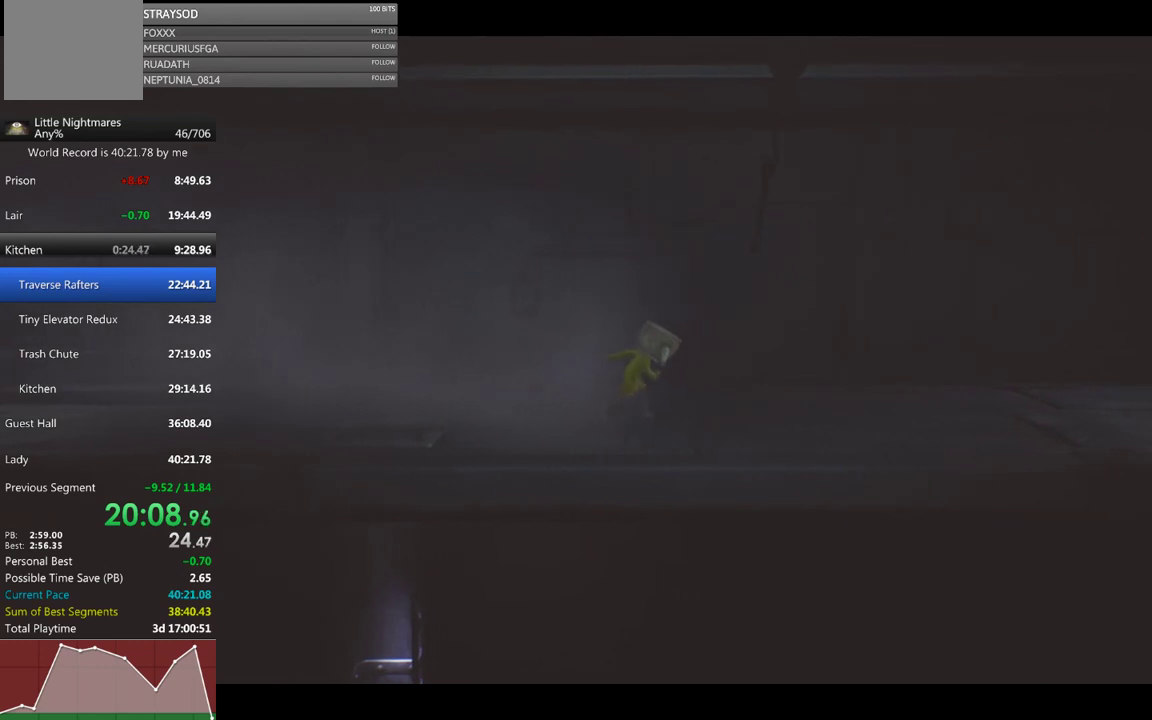
{"buttons": ["A", "X"], "left_stick": "right", "events": [[400, "A", "down"]]}
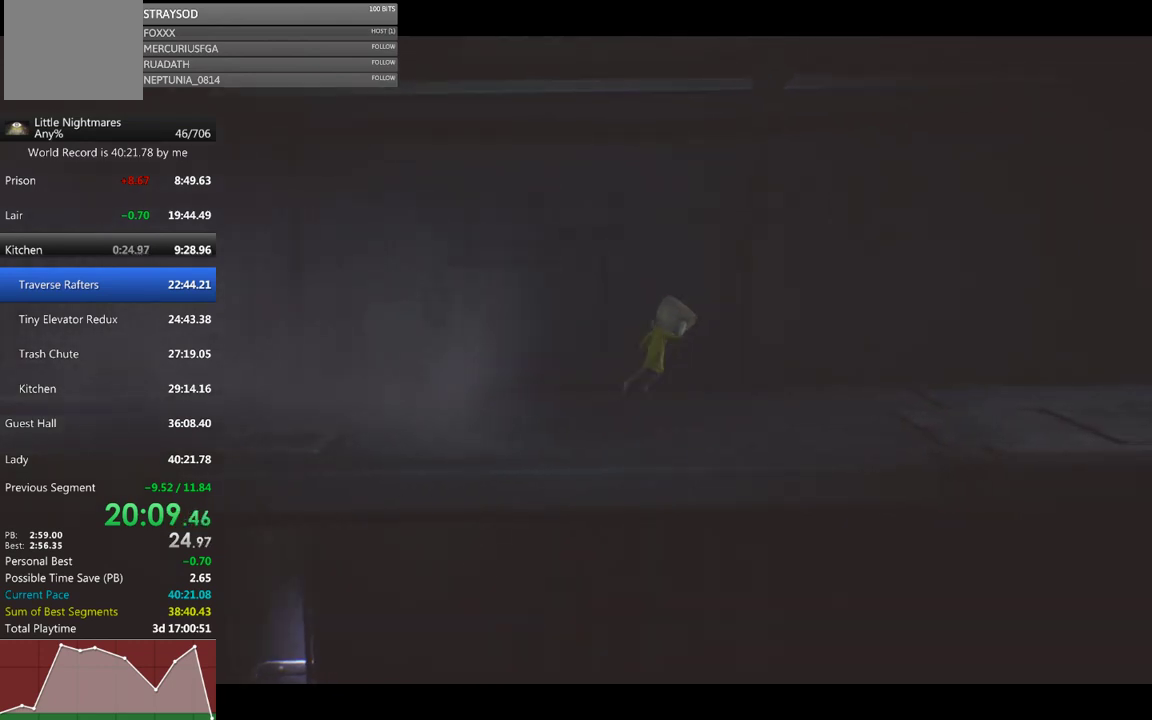
{"buttons": ["X", "R2"], "left_stick": "right", "events": [[167, "A", "up"], [167, "R2", "down"]]}
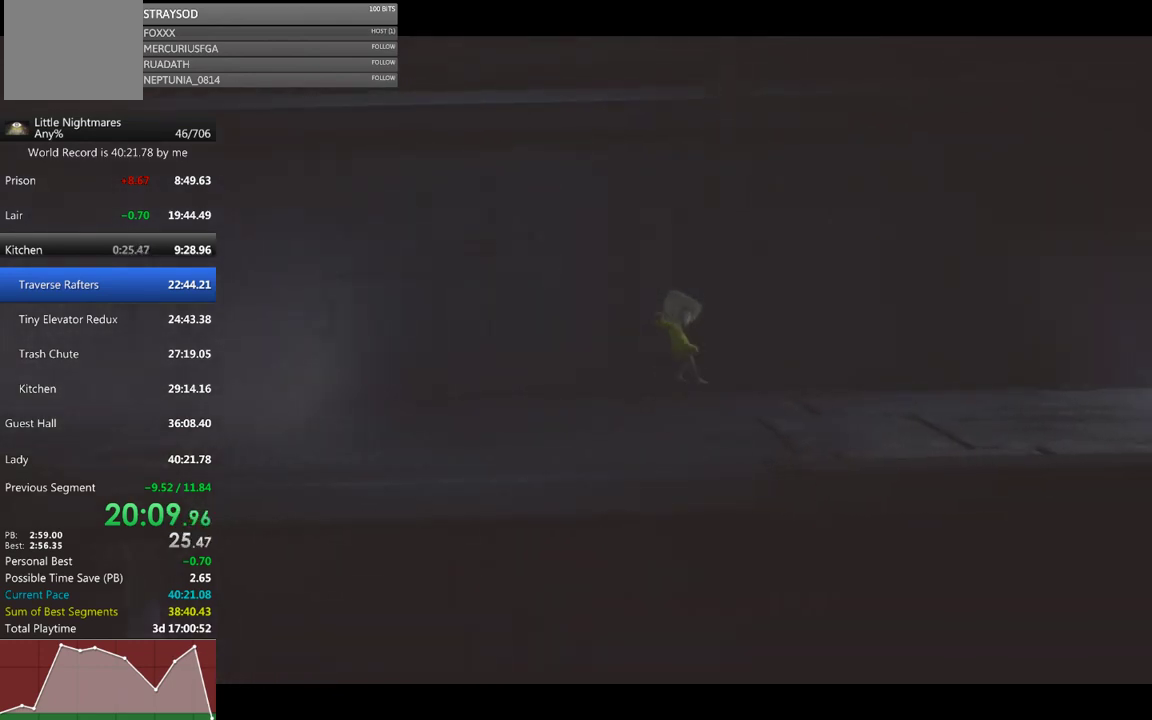
{"buttons": ["X"], "left_stick": "right", "events": [[133, "R2", "up"]]}
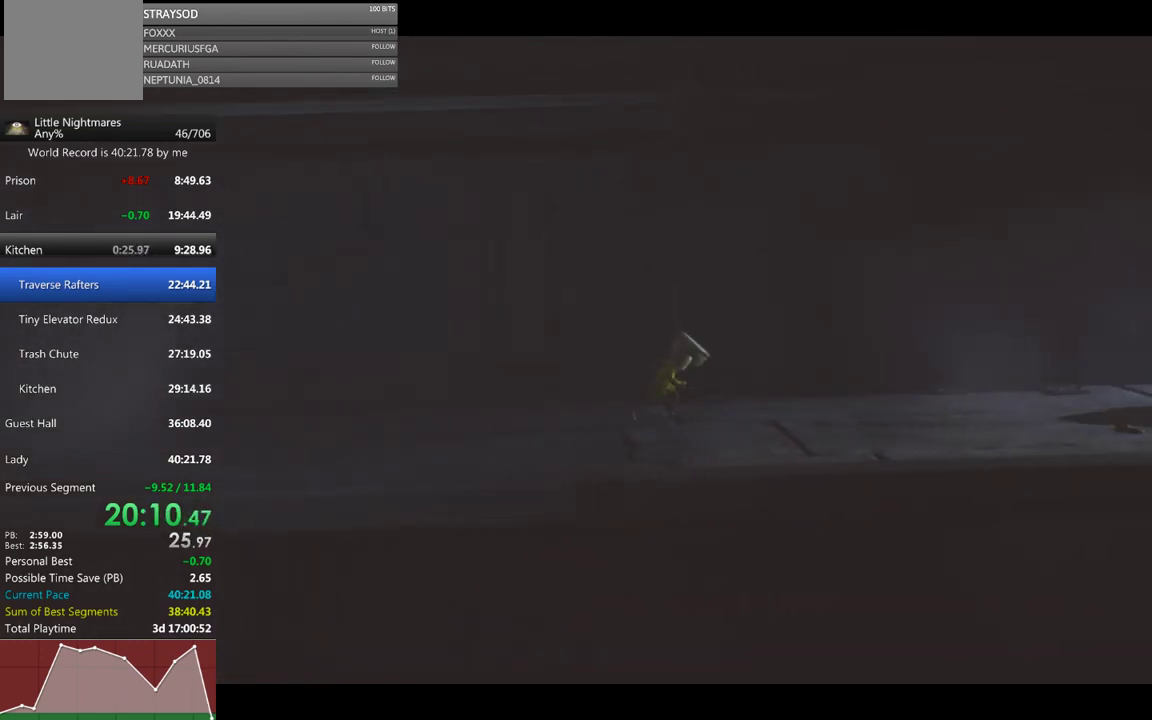
{"buttons": ["X"], "left_stick": "right", "events": []}
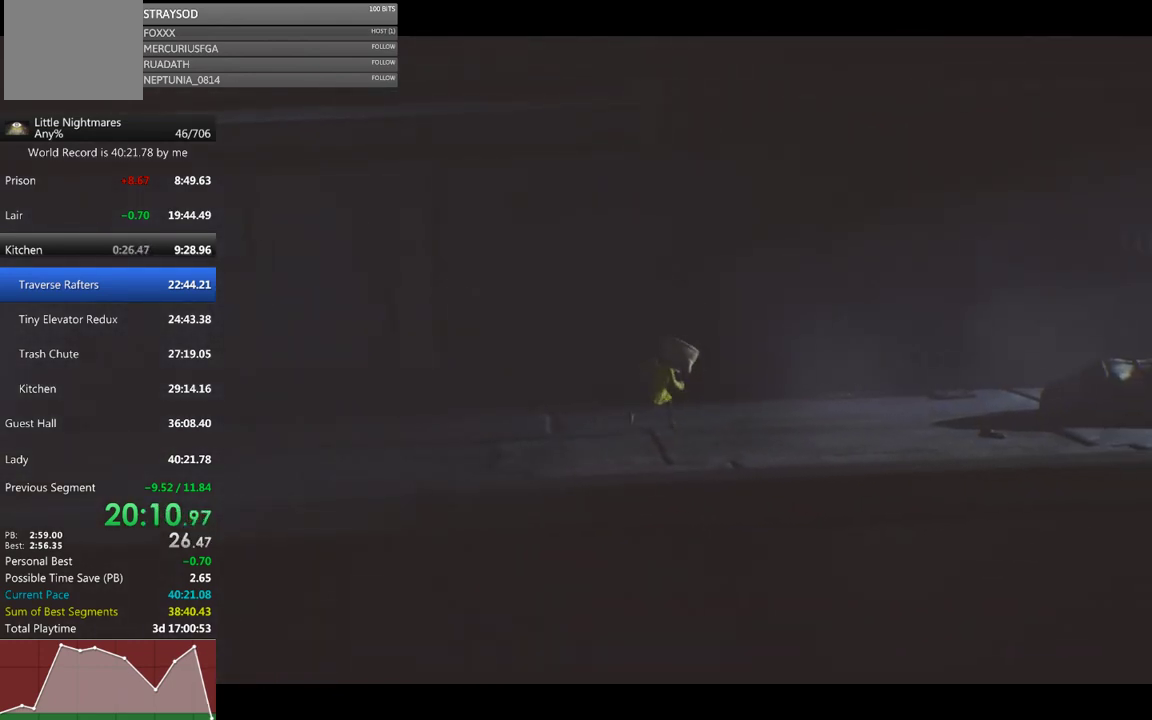
{"buttons": ["X"], "left_stick": "right", "events": []}
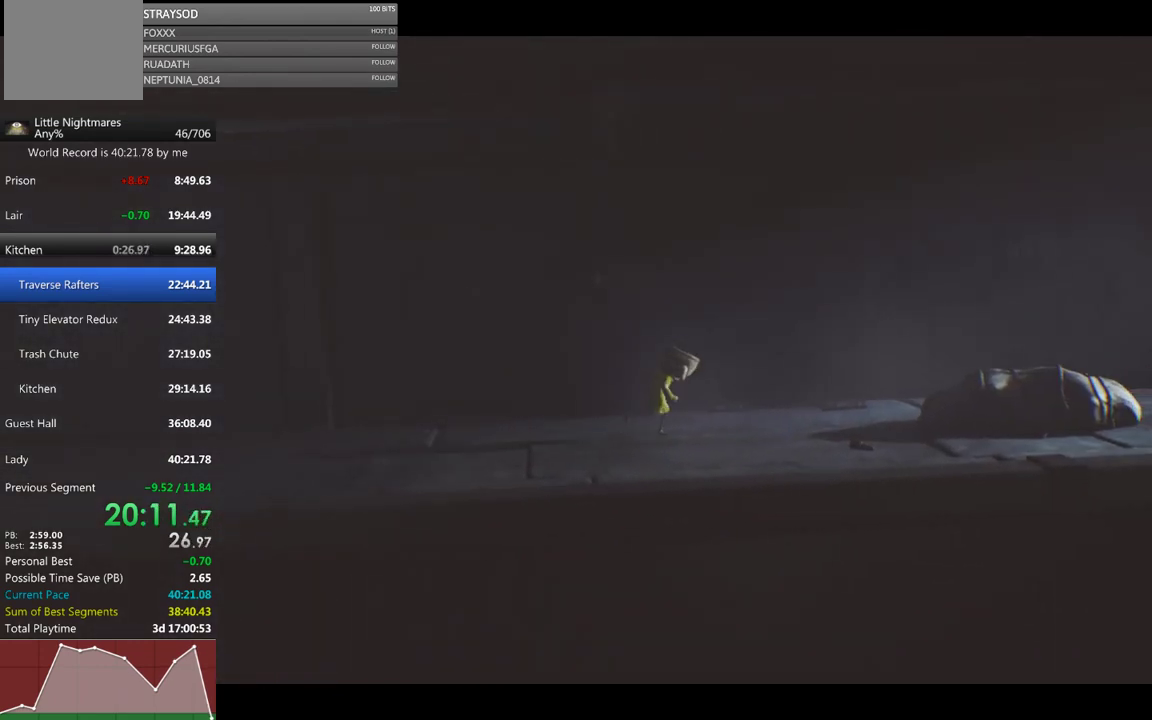
{"buttons": ["X"], "left_stick": "right", "events": []}
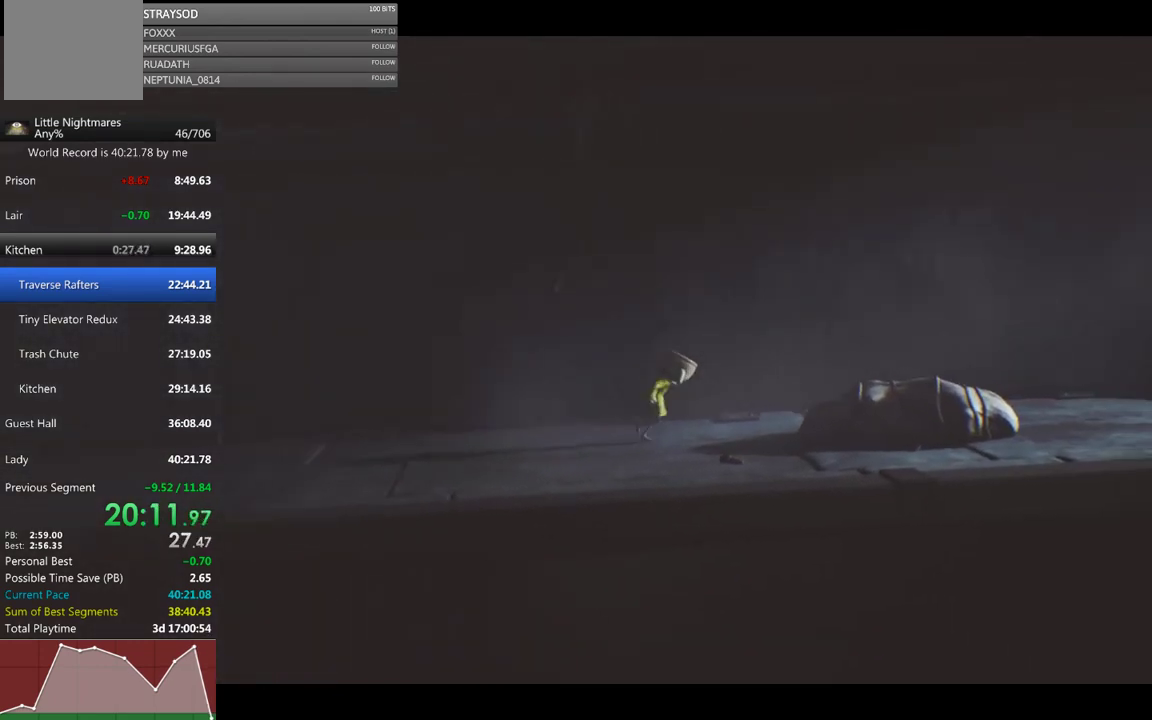
{"buttons": [], "left_stick": "right", "events": [[67, "A", "down"], [333, "A", "up"], [400, "X", "up"]]}
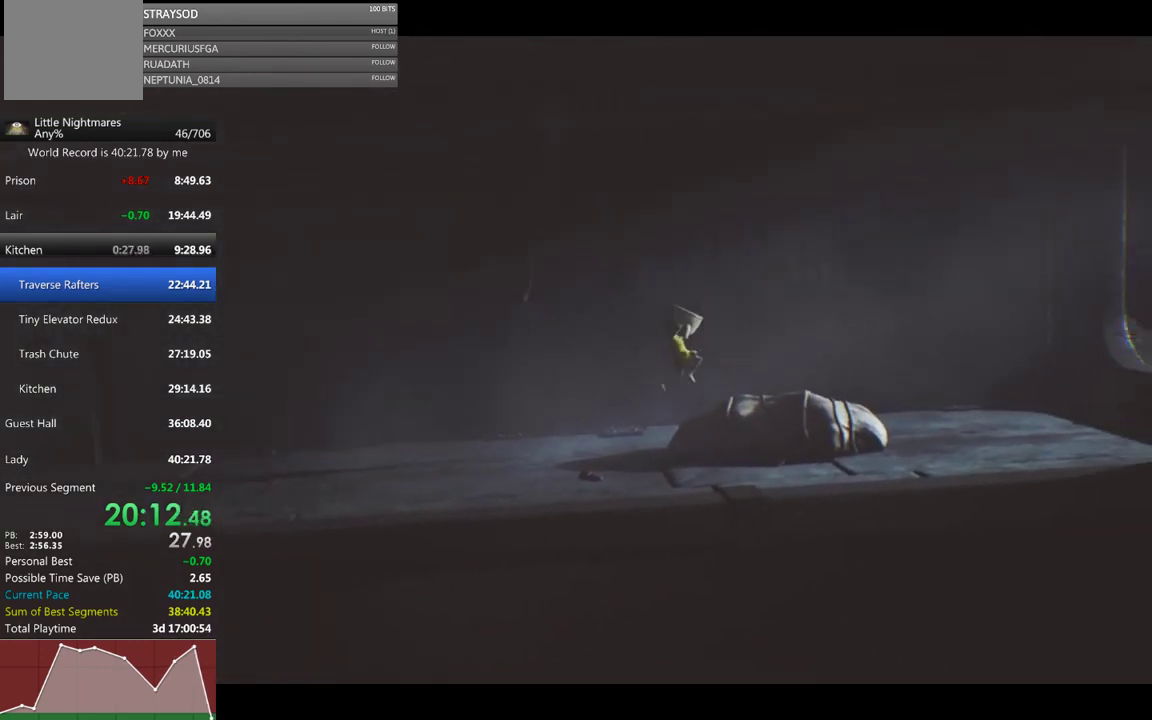
{"buttons": [], "left_stick": "center", "events": [[267, "left_stick", "center"]]}
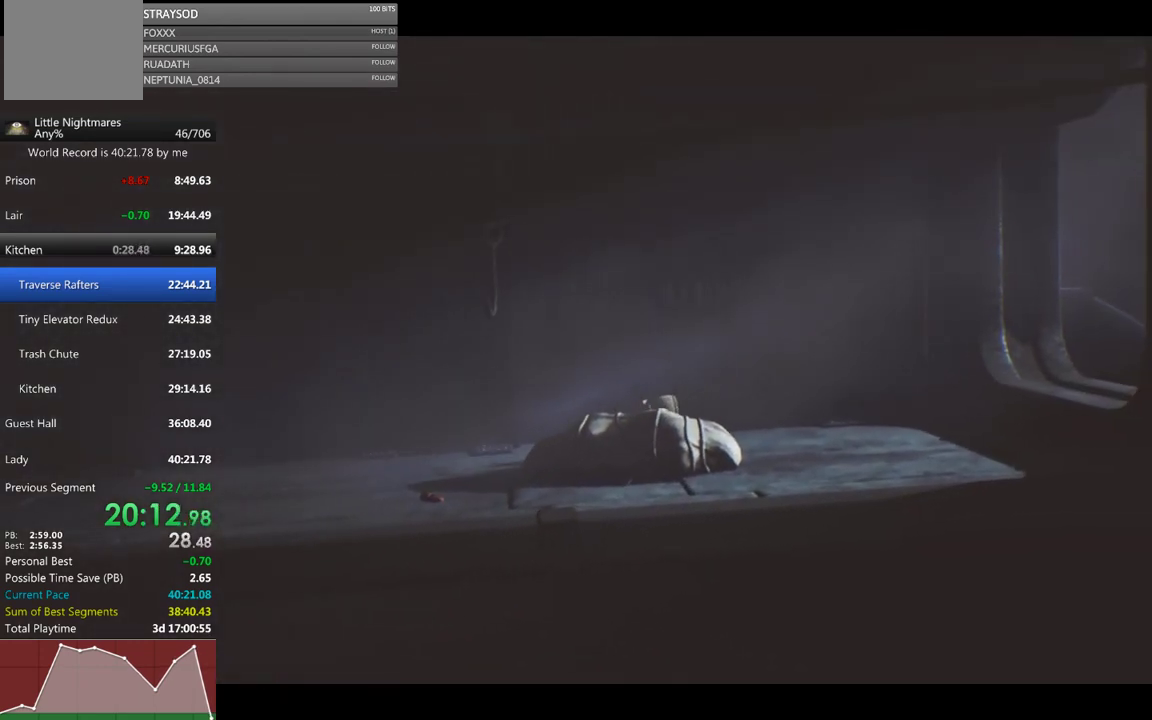
{"buttons": [], "left_stick": "down", "events": [[167, "left_stick", "down"], [200, "A", "down"], [467, "A", "up"]]}
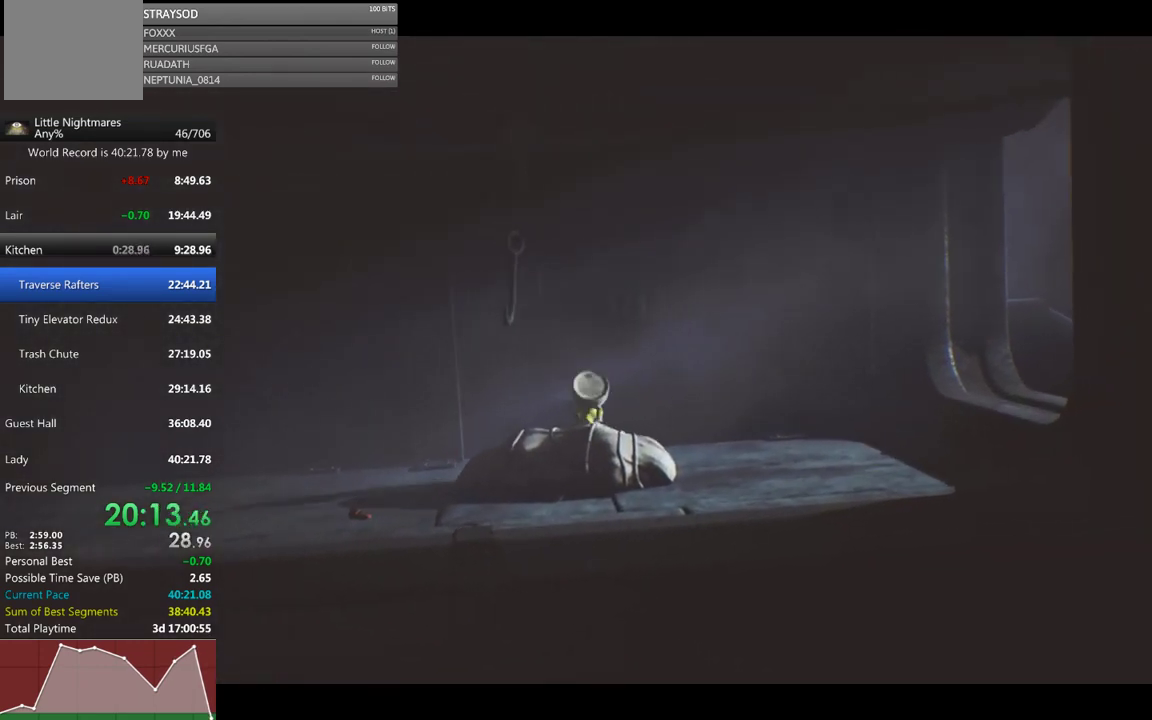
{"buttons": [], "left_stick": "down-right", "events": [[67, "left_stick", "center"], [467, "left_stick", "down-right"]]}